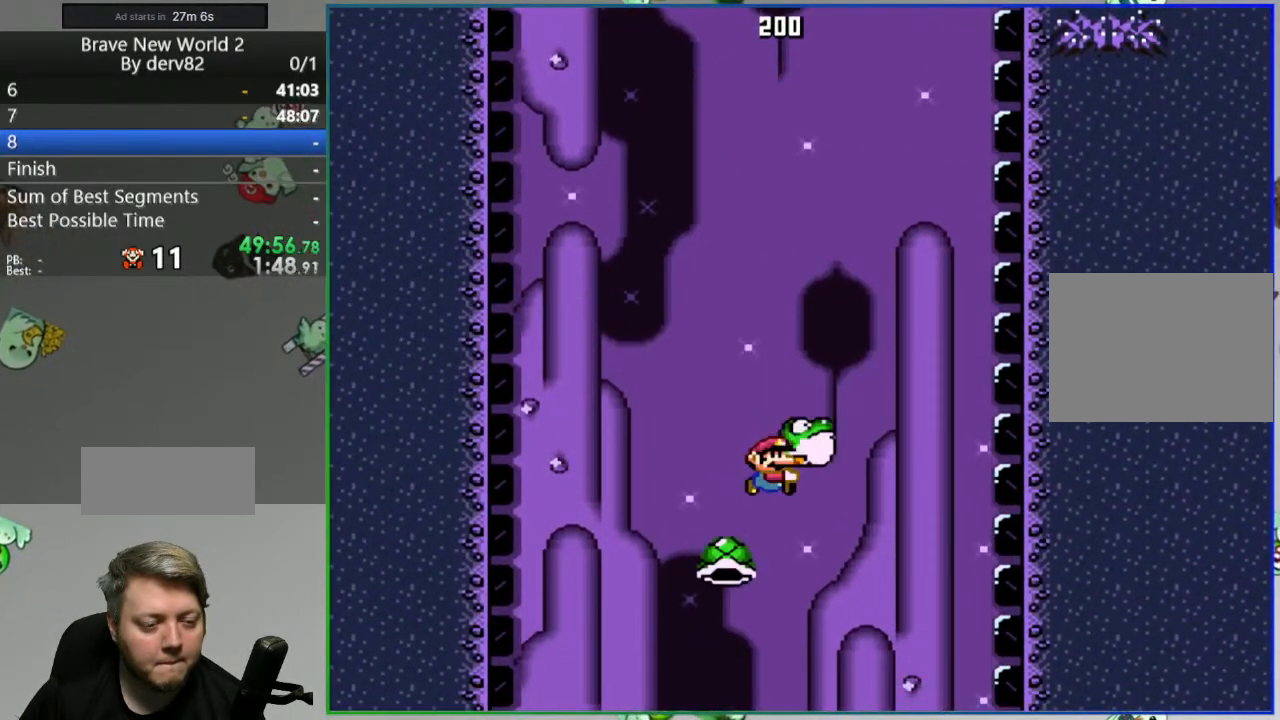
Gameplay with a controller (Nintendo layout); each line is a JSON object with the inputs held at the frame after it. "events" lists button and stick changes between this image and that frame as [ms after this image, input, new state], when the widget could be followed in between. Not read: L3 R3.
{"buttons": ["Y", "DPAD_LEFT"], "events": [[483, "DPAD_LEFT", "down"]]}
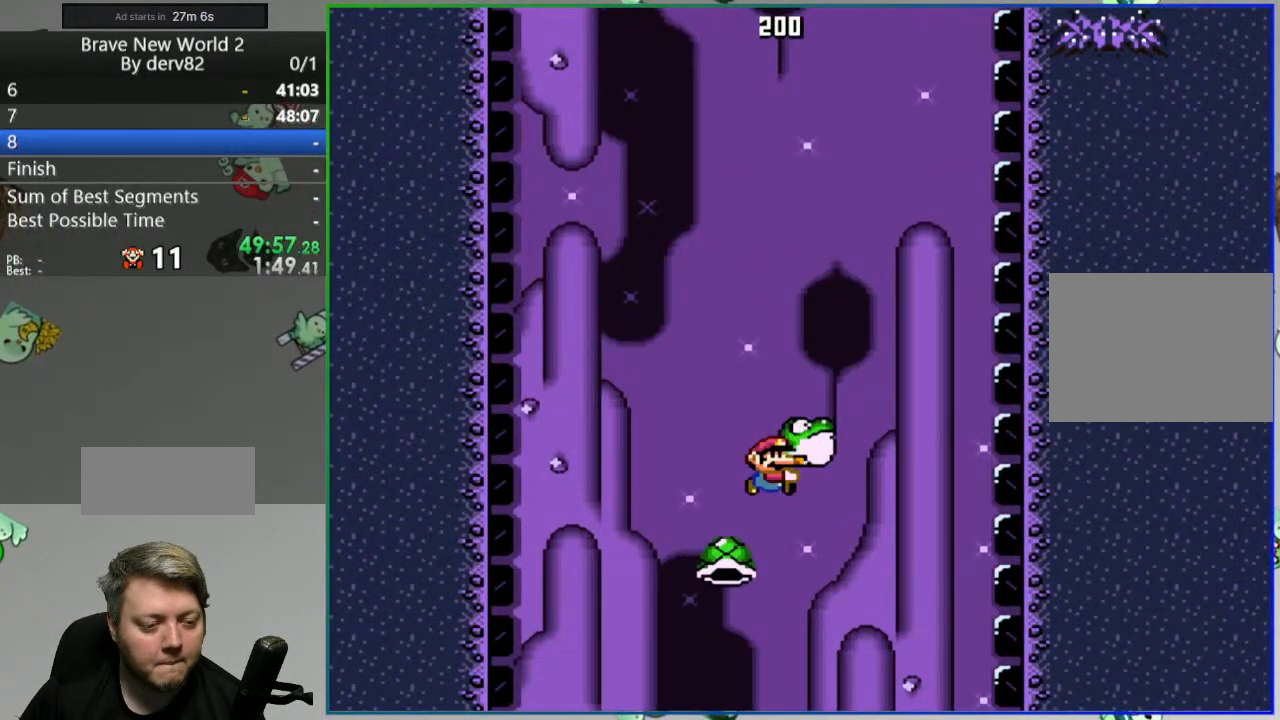
{"buttons": [], "events": [[200, "Y", "up"], [417, "DPAD_LEFT", "up"]]}
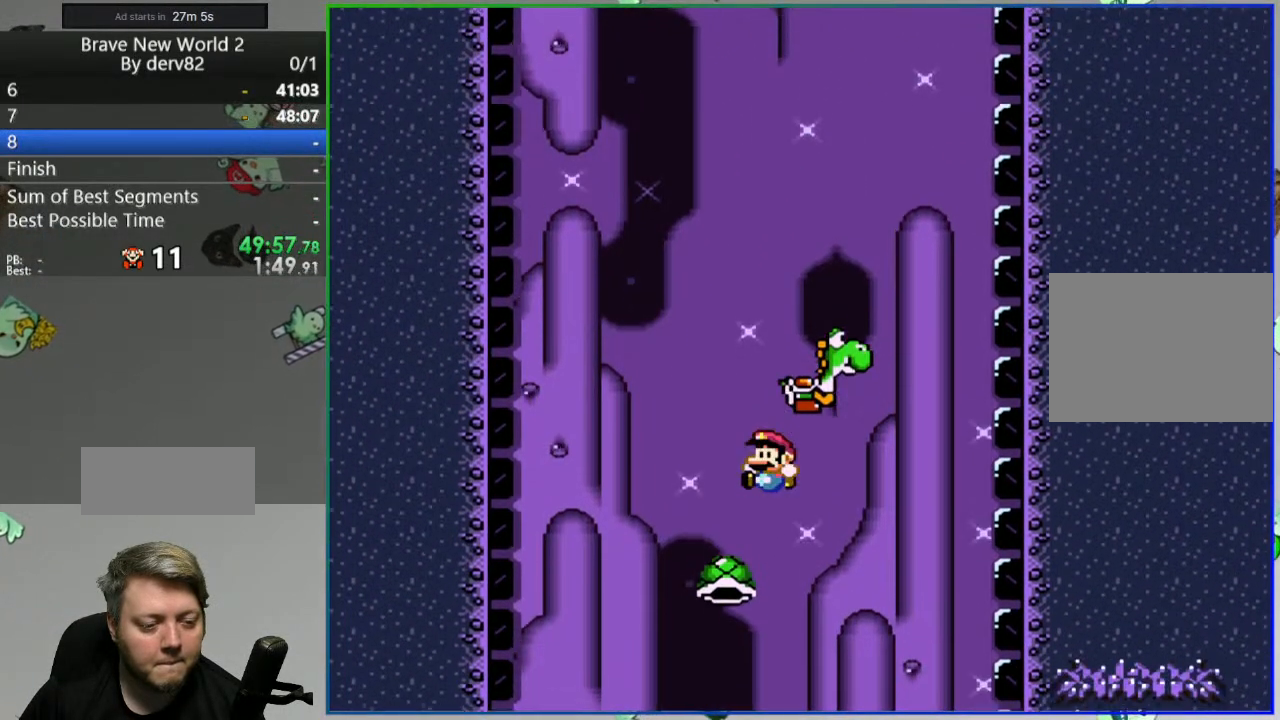
{"buttons": [], "events": [[33, "DPAD_RIGHT", "down"], [133, "DPAD_RIGHT", "up"], [233, "DPAD_LEFT", "down"], [317, "DPAD_LEFT", "up"]]}
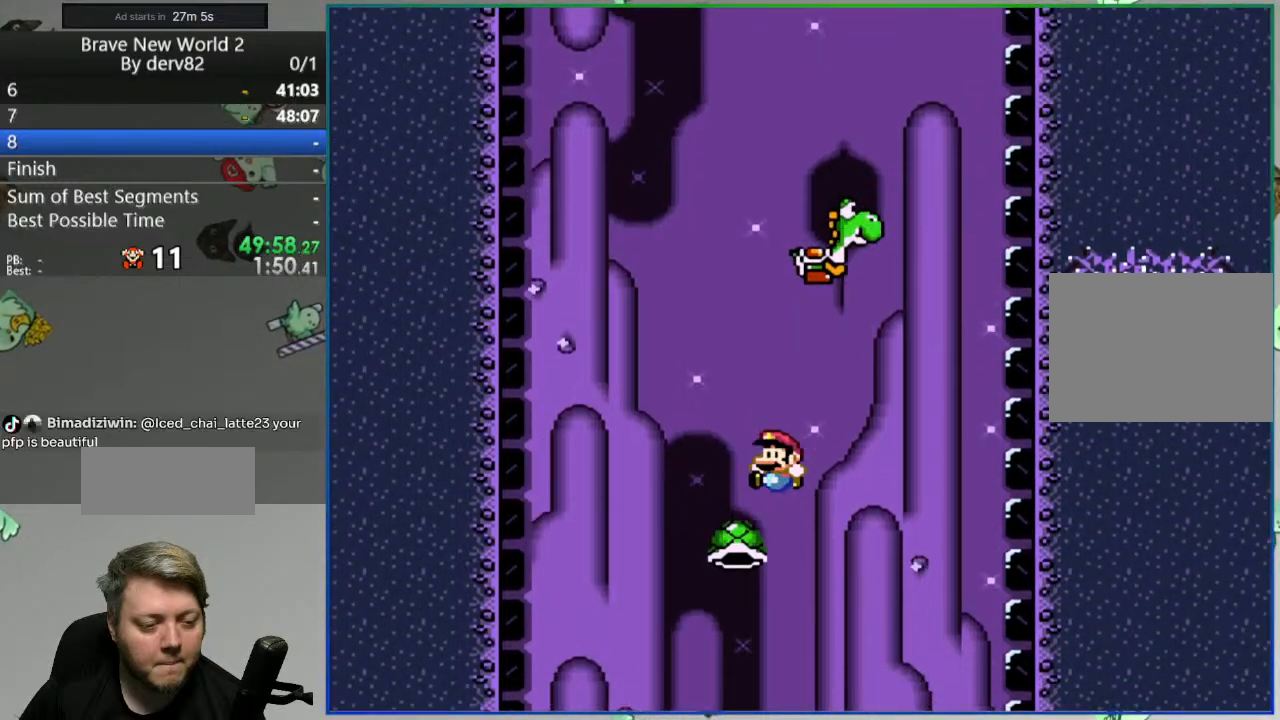
{"buttons": [], "events": [[150, "DPAD_RIGHT", "down"], [250, "DPAD_RIGHT", "up"]]}
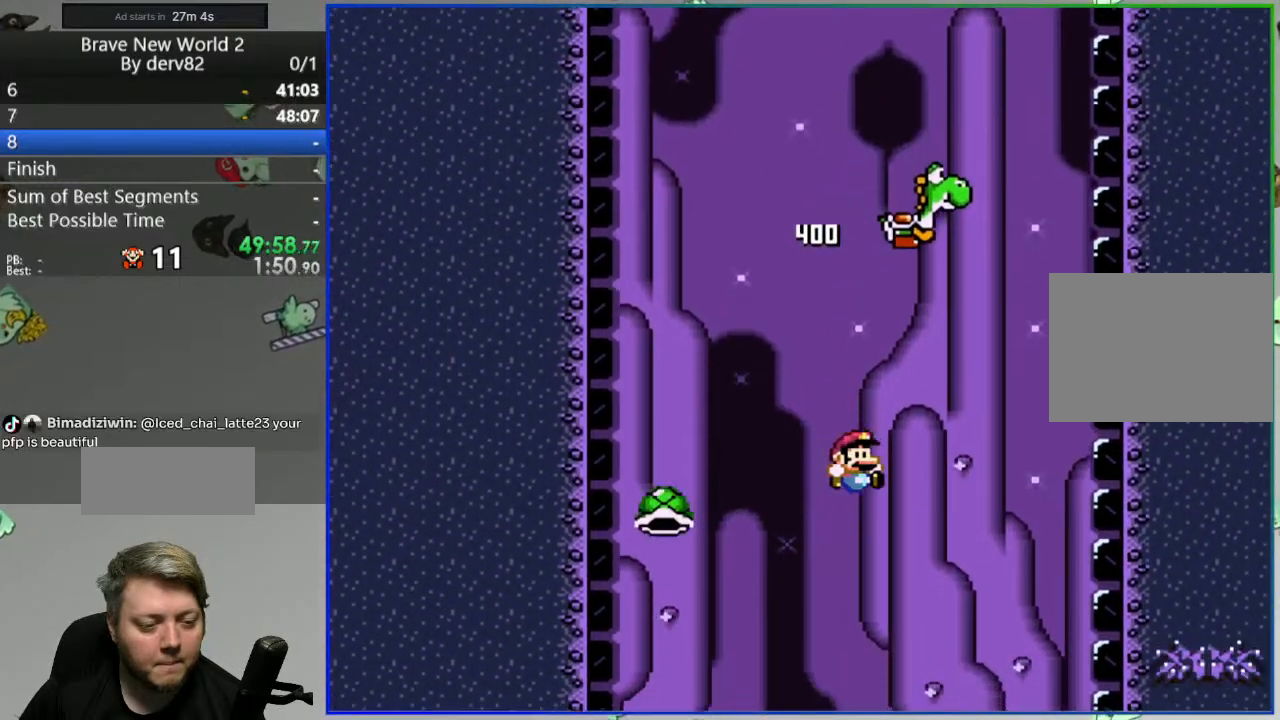
{"buttons": ["B", "Y"], "events": [[467, "B", "down"], [483, "Y", "down"]]}
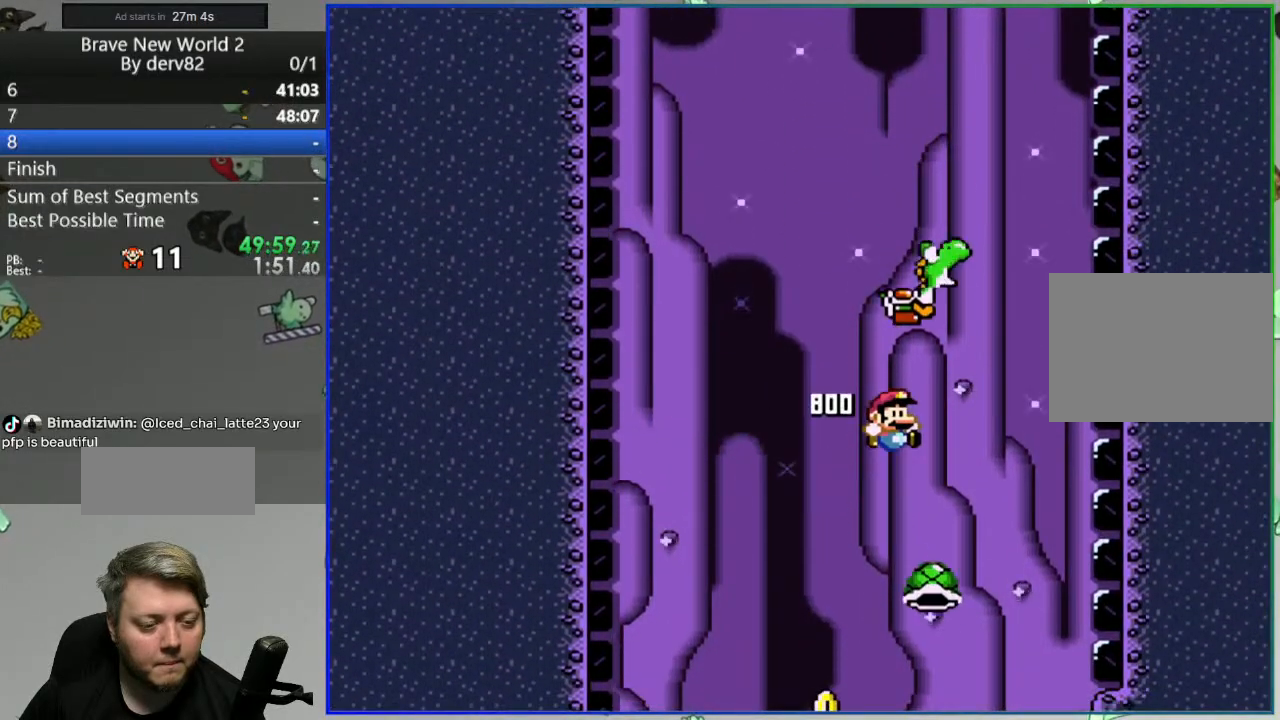
{"buttons": ["B", "Y"], "events": [[217, "DPAD_LEFT", "down"], [300, "DPAD_LEFT", "up"], [383, "DPAD_RIGHT", "down"], [483, "DPAD_RIGHT", "up"]]}
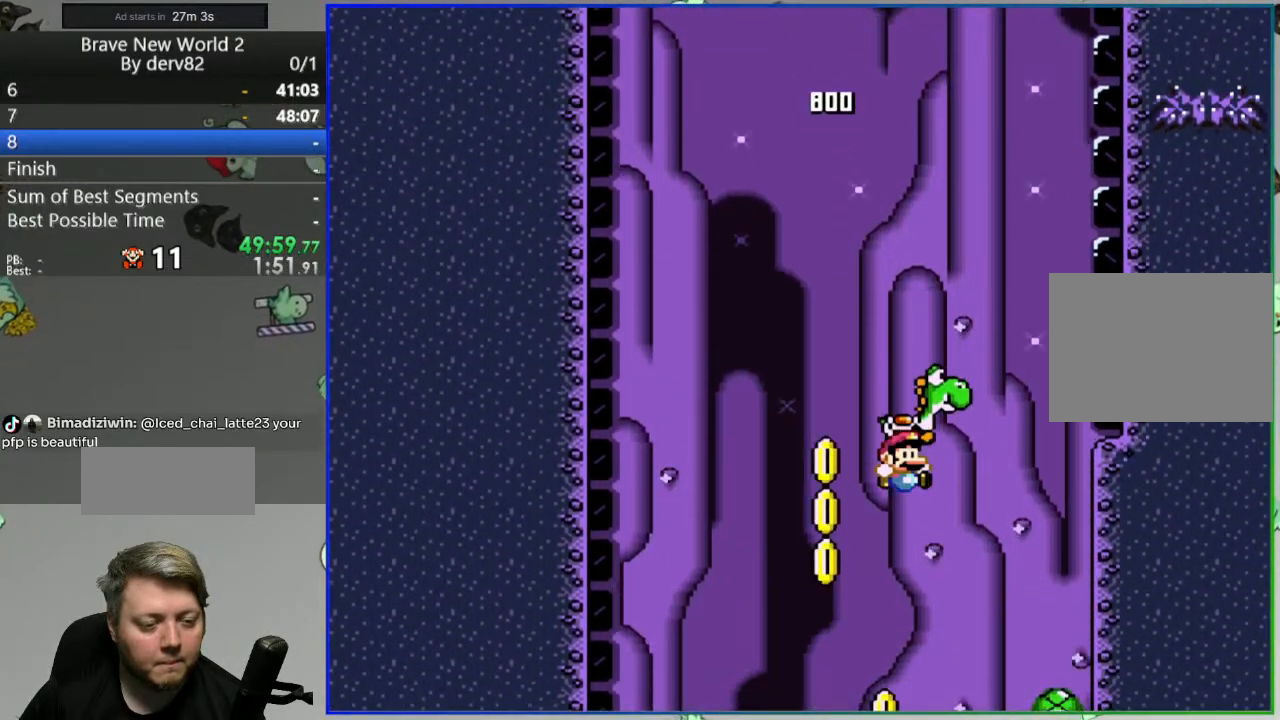
{"buttons": ["B", "Y", "DPAD_RIGHT"], "events": [[100, "DPAD_LEFT", "down"], [200, "DPAD_LEFT", "up"], [433, "DPAD_RIGHT", "down"]]}
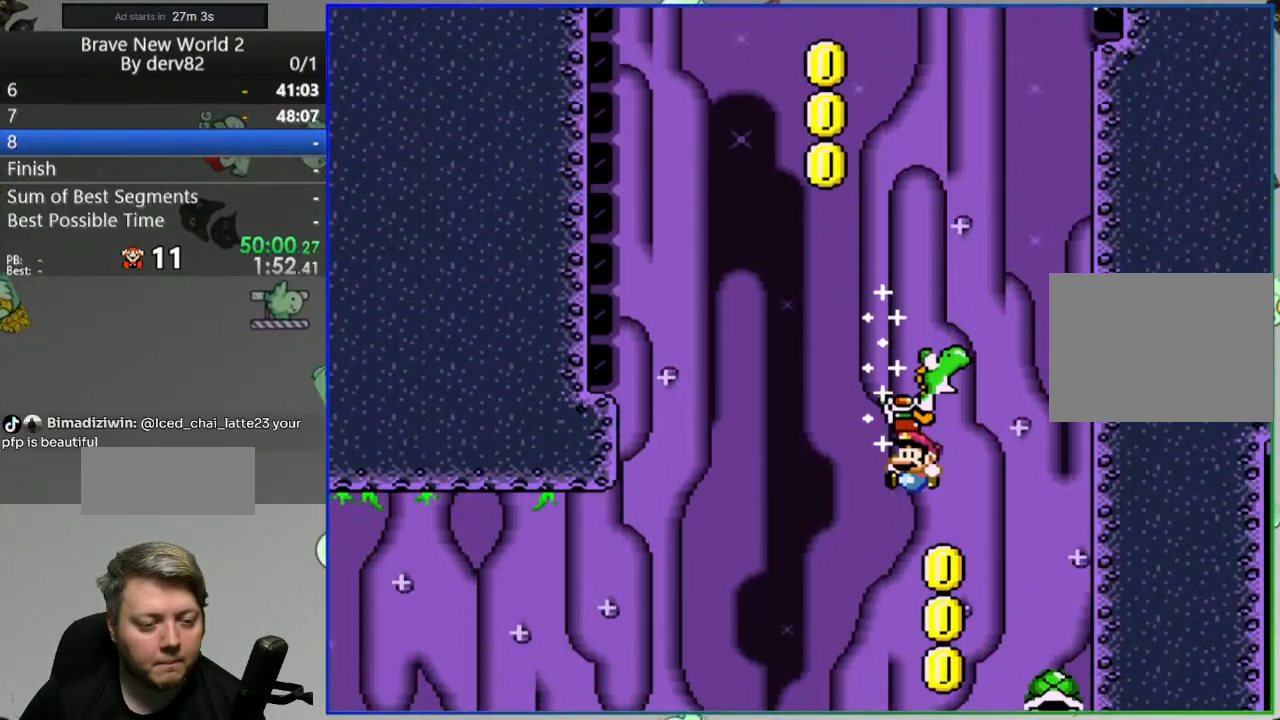
{"buttons": ["B", "Y"], "events": [[17, "DPAD_RIGHT", "up"], [267, "DPAD_LEFT", "down"], [400, "DPAD_LEFT", "up"]]}
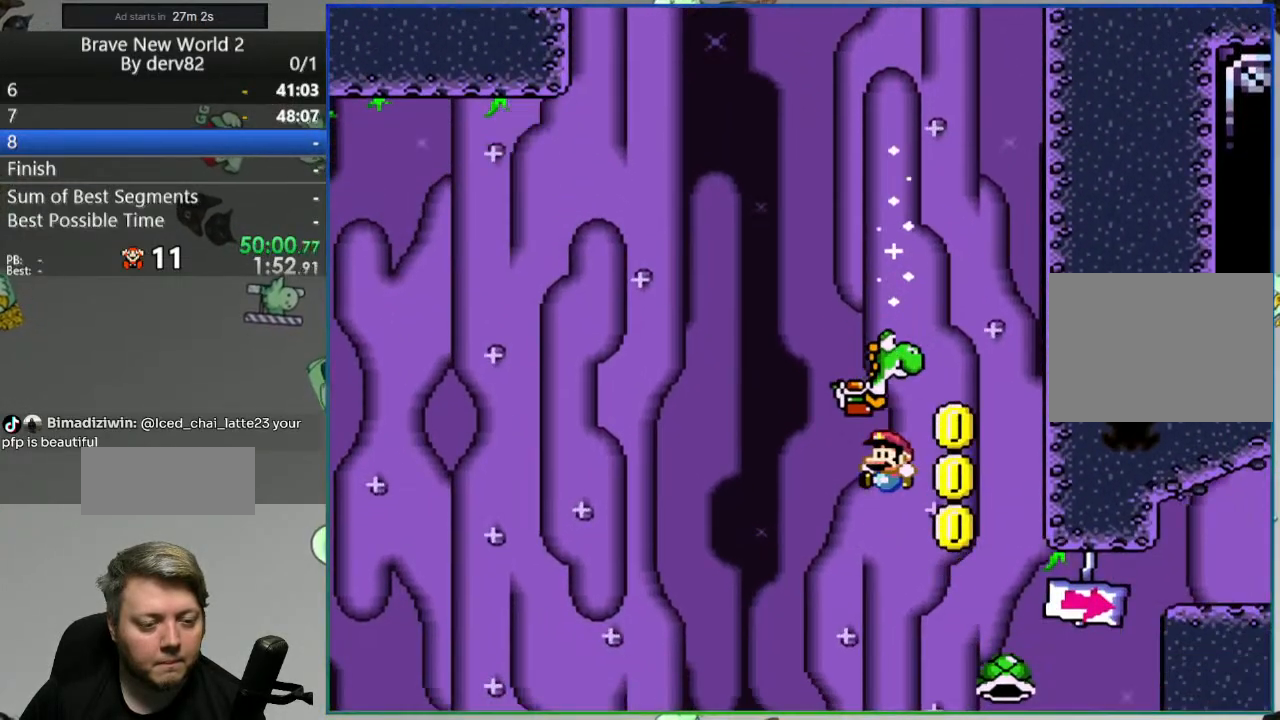
{"buttons": [], "events": [[17, "DPAD_RIGHT", "down"], [100, "DPAD_RIGHT", "up"], [450, "Y", "up"], [467, "B", "up"]]}
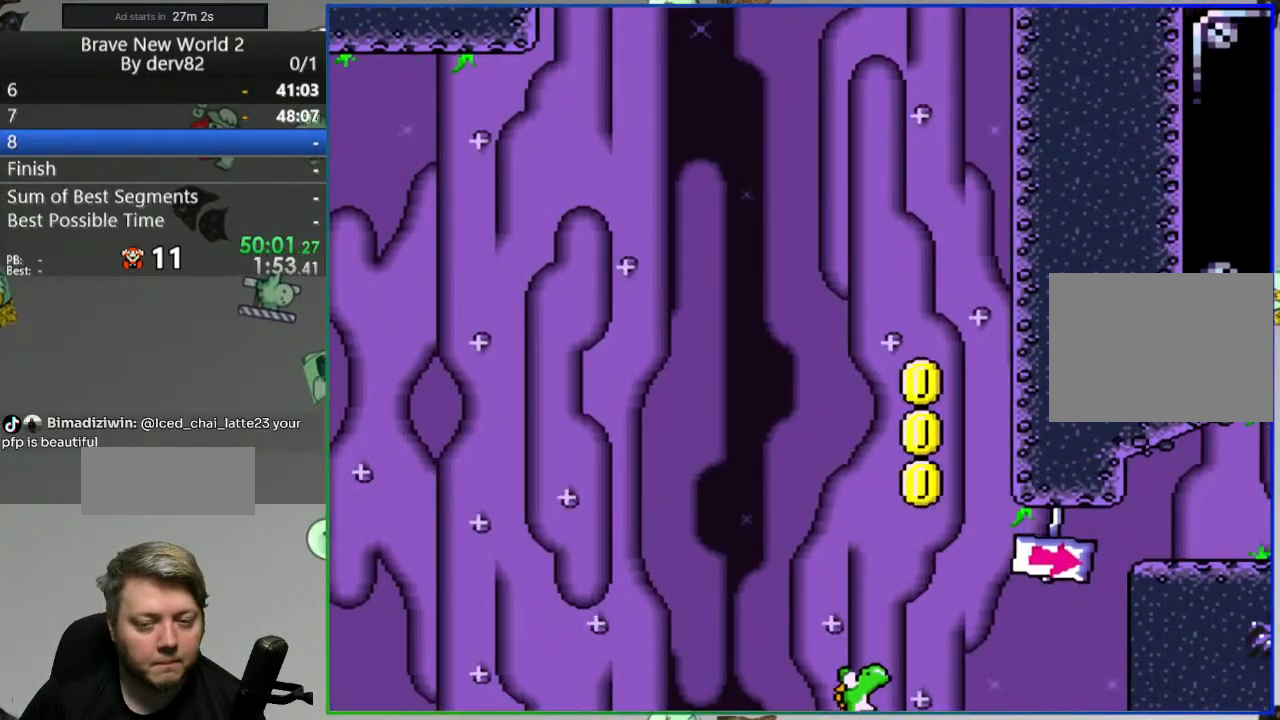
{"buttons": [], "events": [[117, "A", "down"], [200, "A", "up"], [267, "A", "down"], [367, "A", "up"]]}
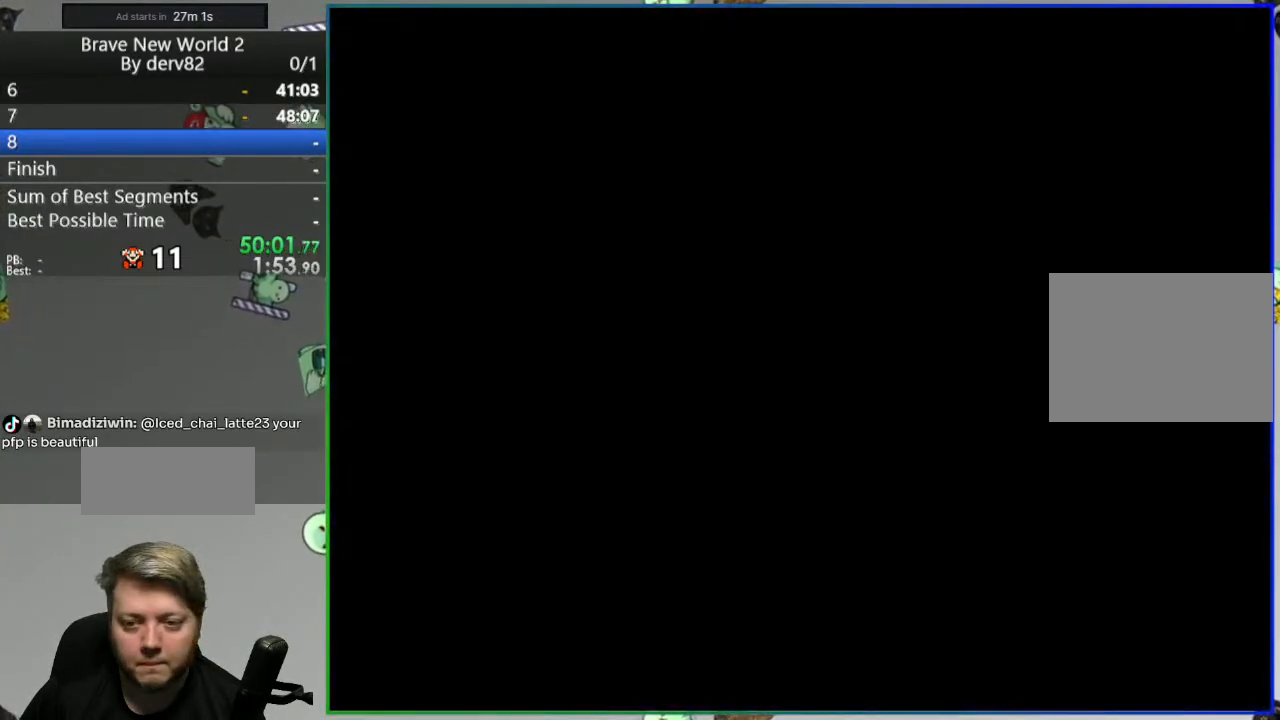
{"buttons": [], "events": []}
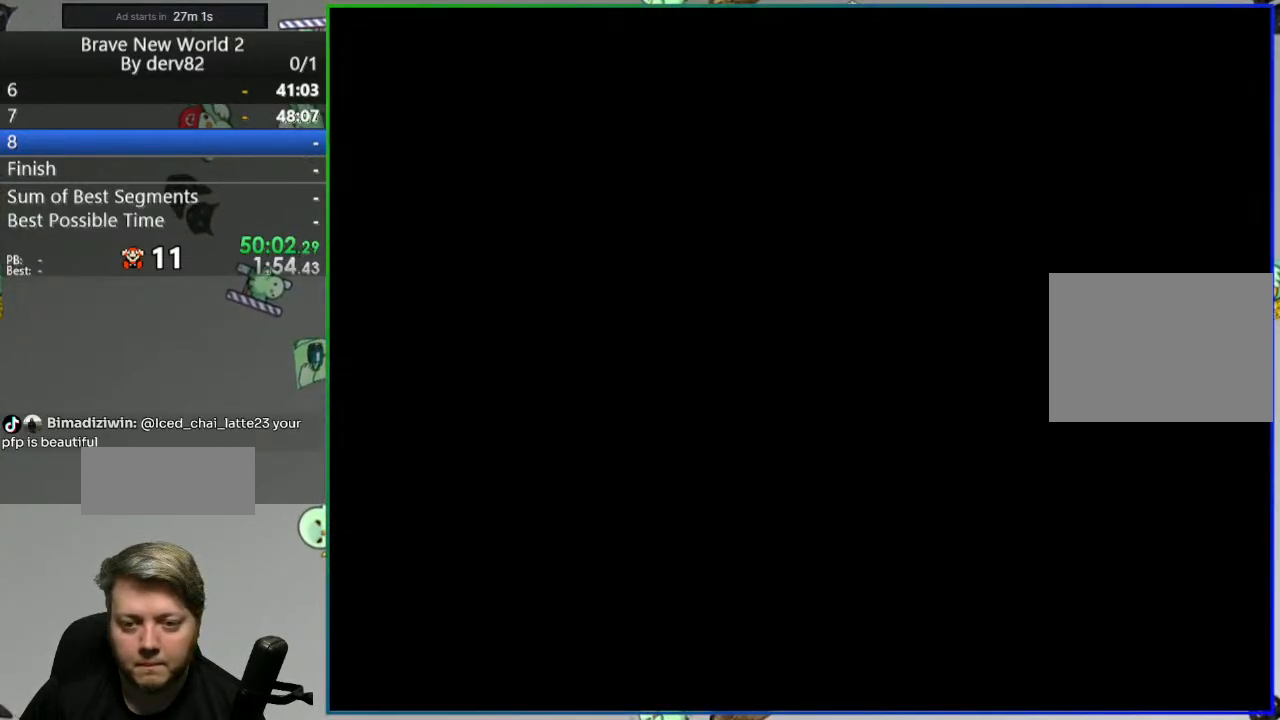
{"buttons": [], "events": []}